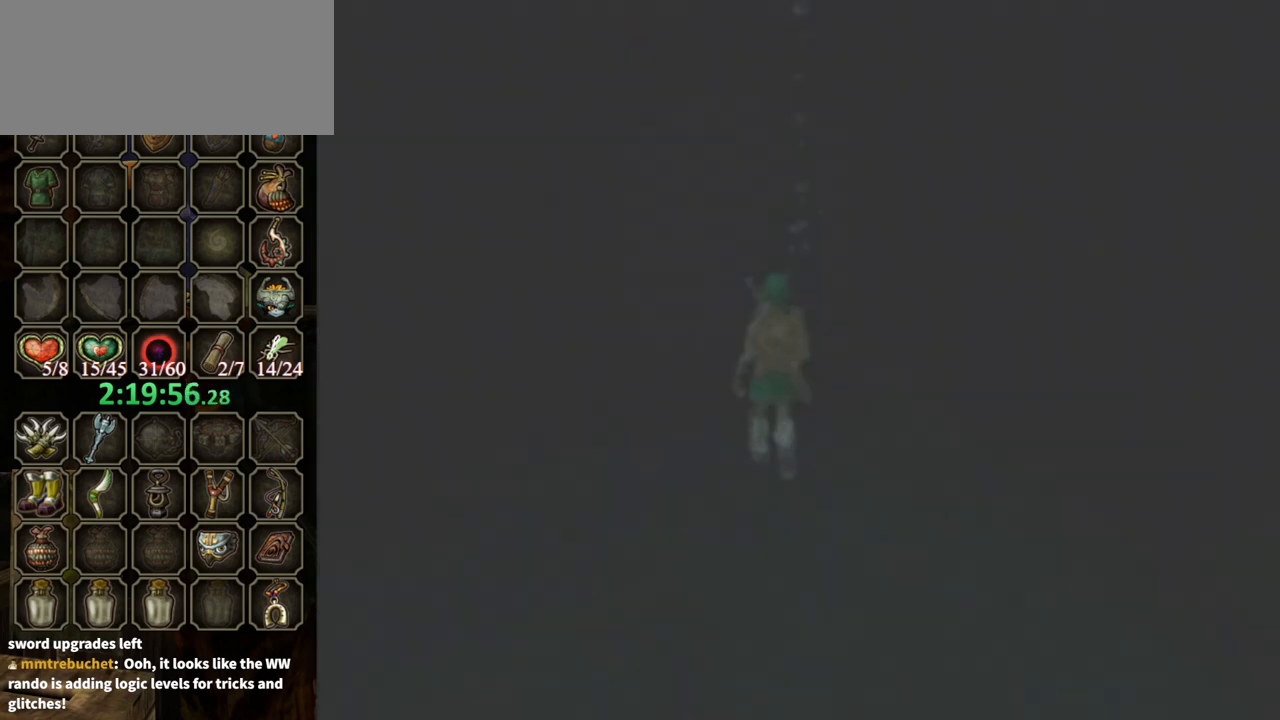
Gameplay with a controller (Nintendo layout); each line is a JSON object with the inputs held at the frame after it. "events" lists button and stick changes between this image and that frame as [ms after this image, input, new state], when the widget could be followed in between. Not read: L3 R3.
{"buttons": [], "left_stick": "center", "right_stick": "center", "events": []}
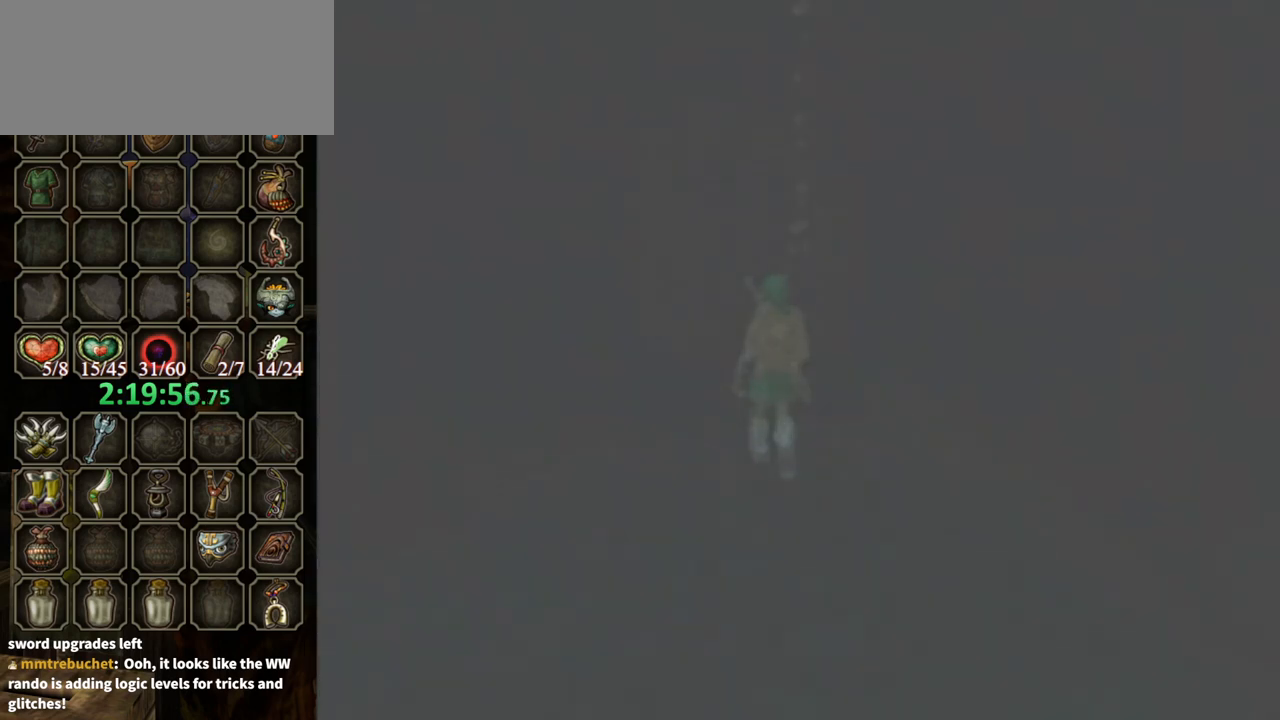
{"buttons": [], "left_stick": "center", "right_stick": "center", "events": []}
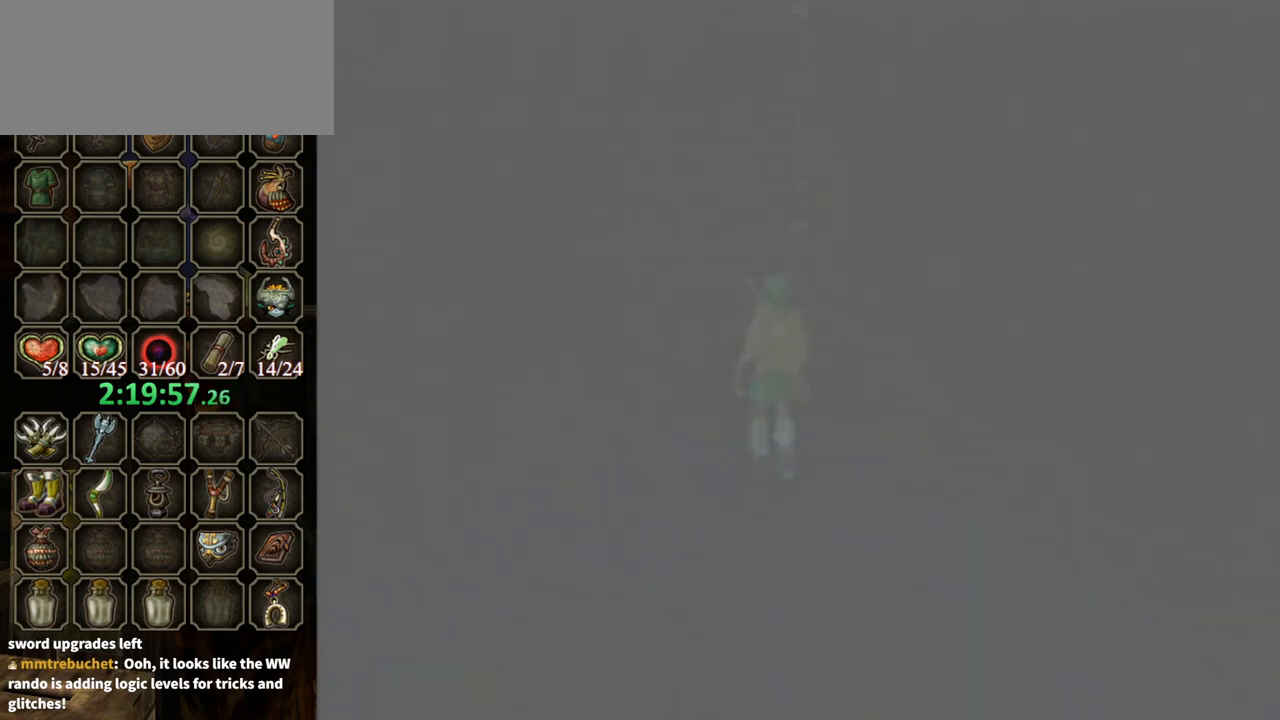
{"buttons": [], "left_stick": "center", "right_stick": "center", "events": []}
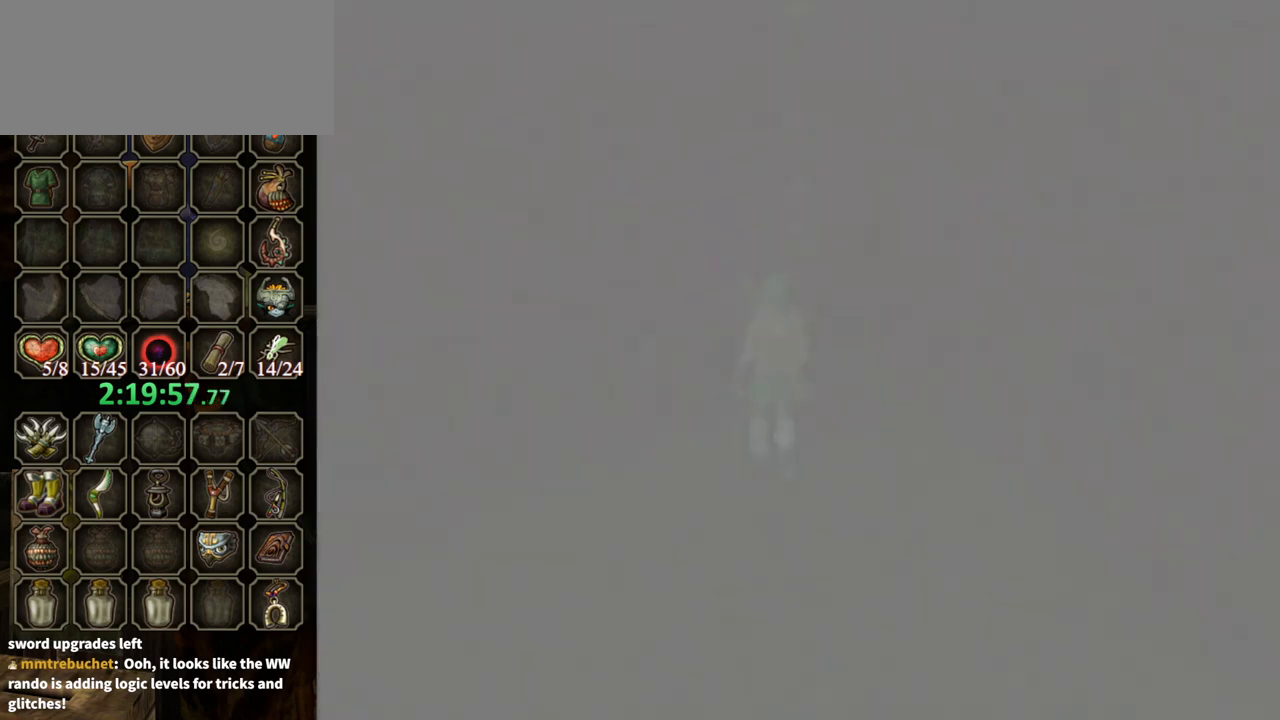
{"buttons": [], "left_stick": "center", "right_stick": "center", "events": []}
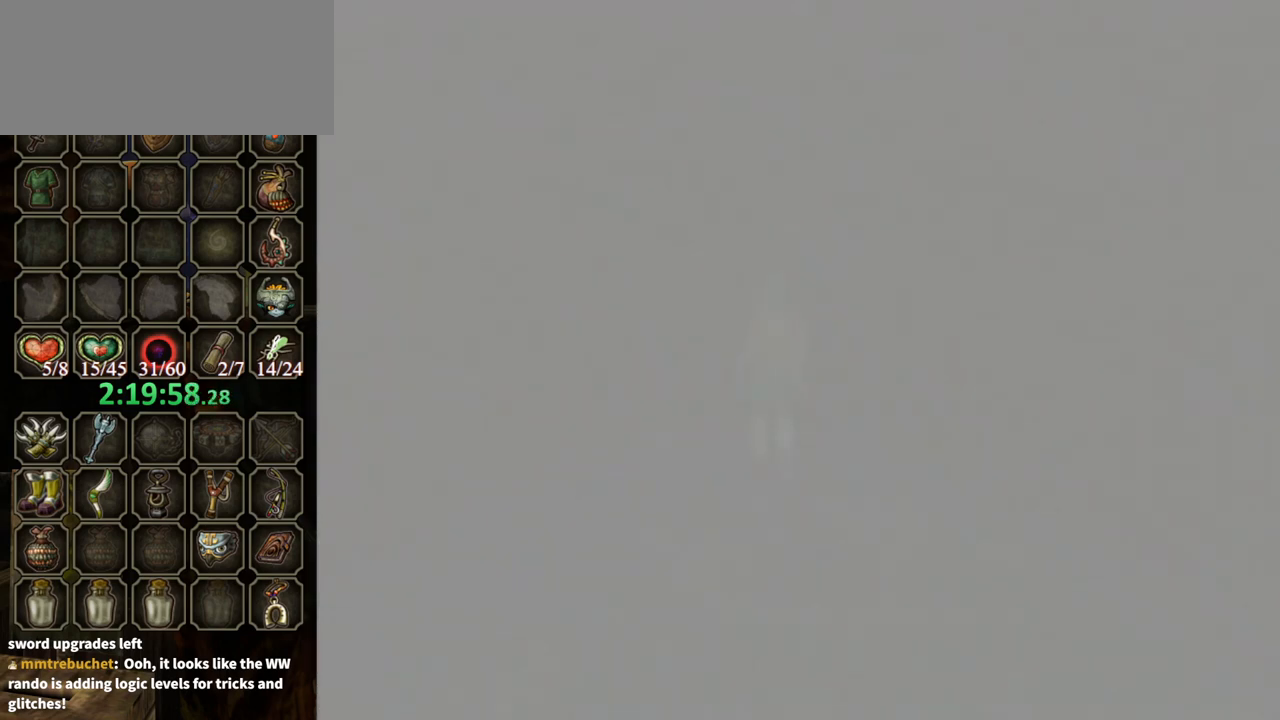
{"buttons": [], "left_stick": "center", "right_stick": "center", "events": []}
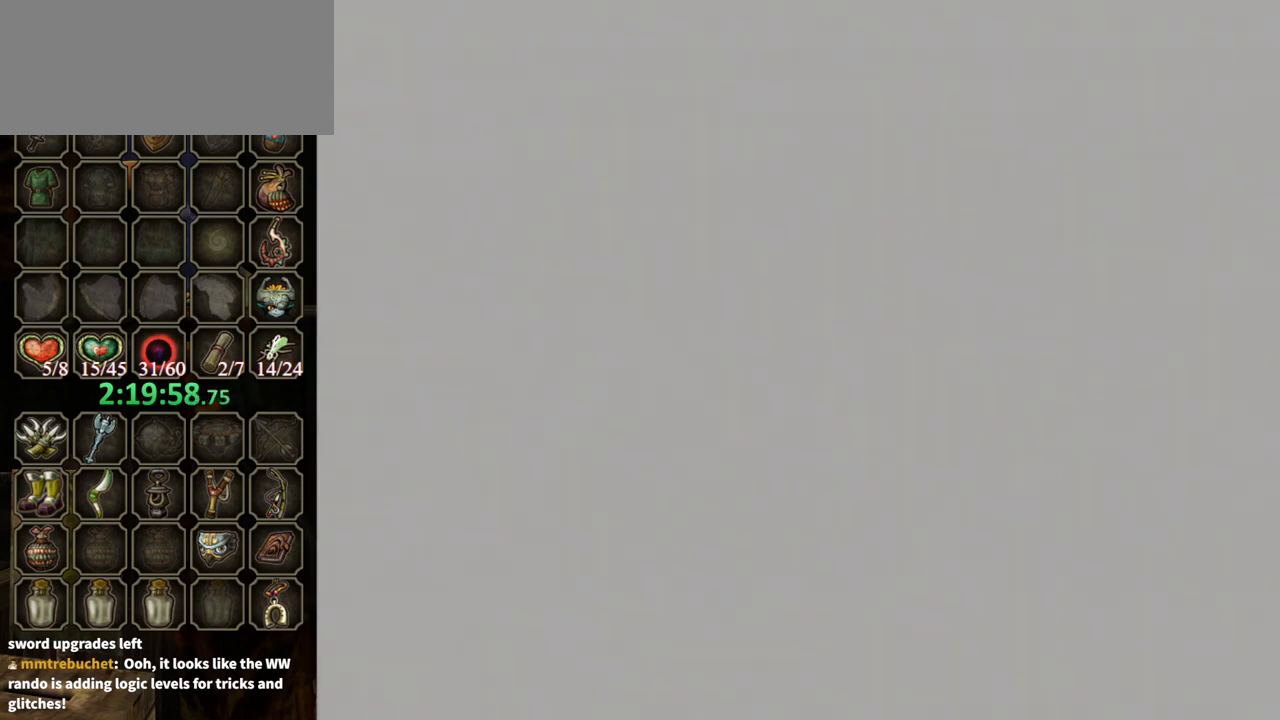
{"buttons": [], "left_stick": "center", "right_stick": "center", "events": []}
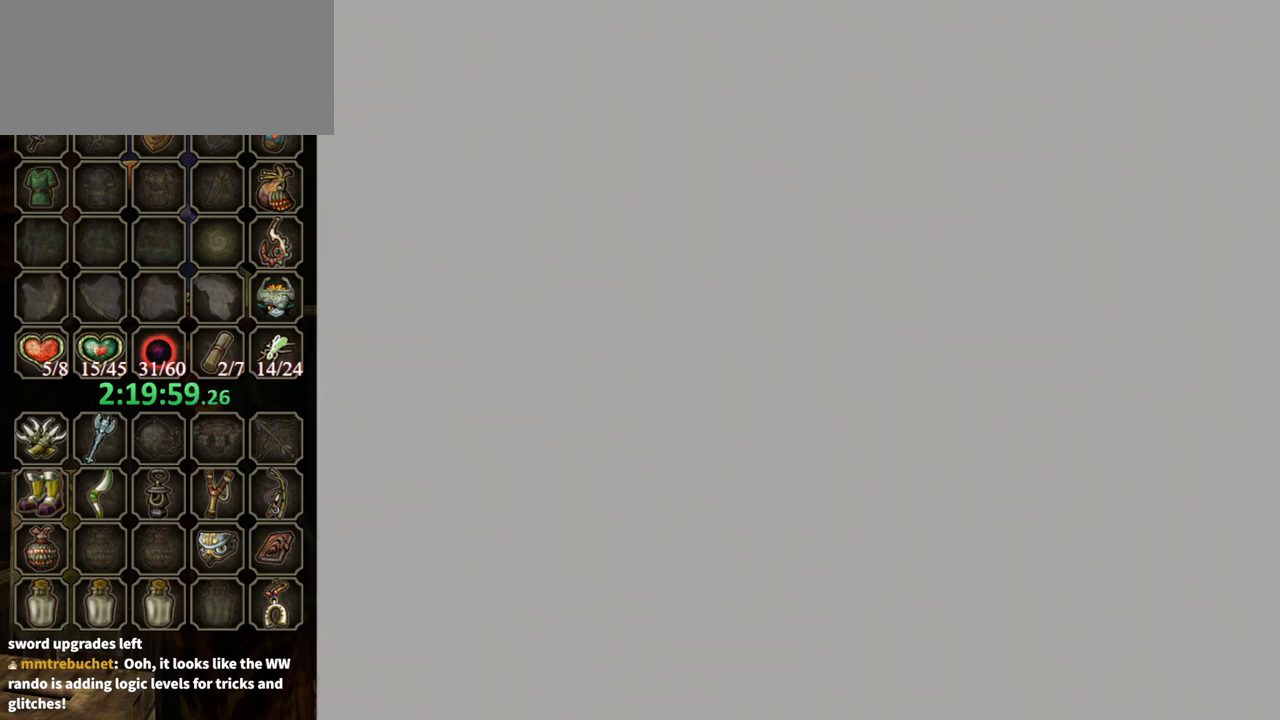
{"buttons": [], "left_stick": "up", "right_stick": "center", "events": [[300, "left_stick", "up"]]}
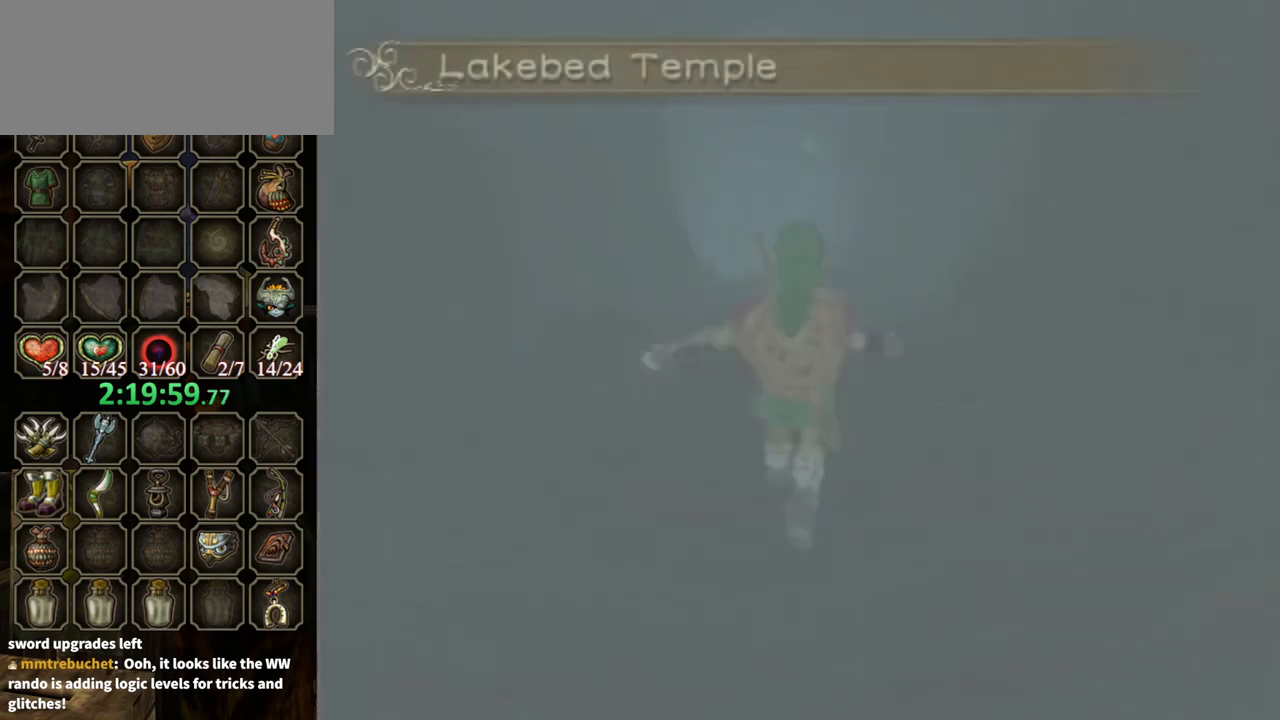
{"buttons": [], "left_stick": "up", "right_stick": "center", "events": []}
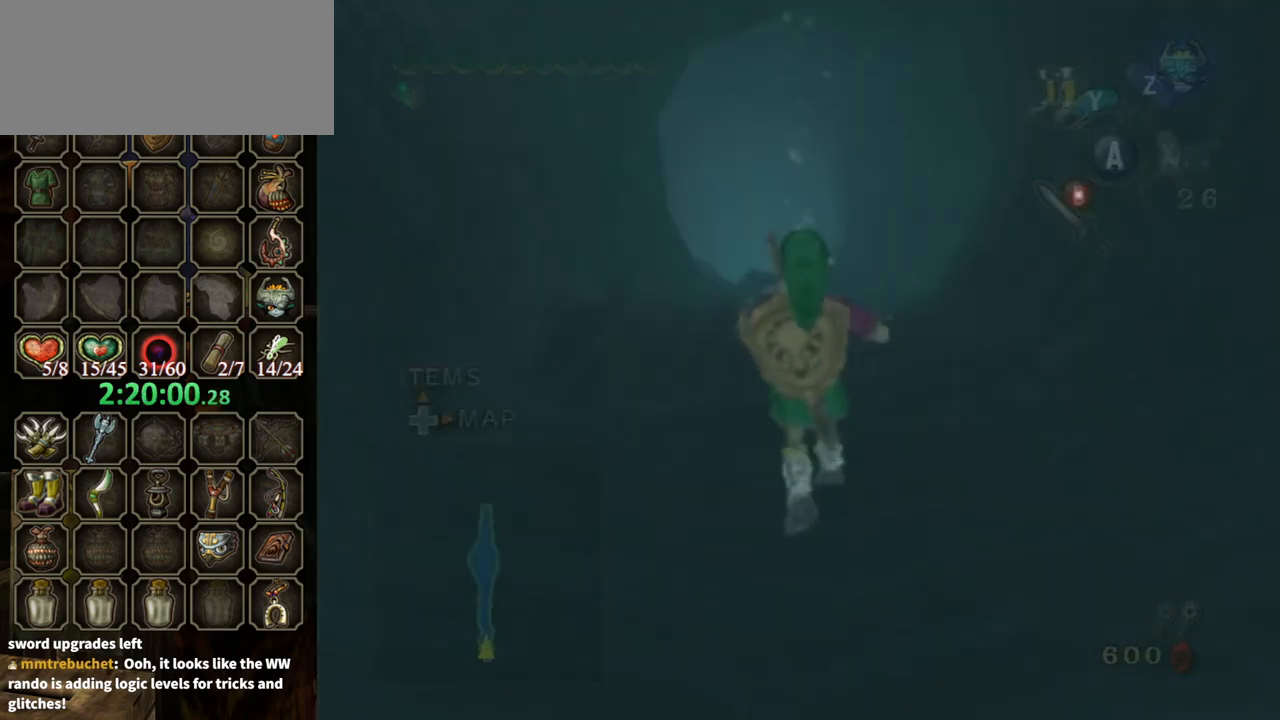
{"buttons": ["START"], "left_stick": "center", "right_stick": "center", "events": [[267, "START", "down"], [333, "START", "up"], [400, "START", "down"], [433, "START", "up"], [500, "START", "down"], [500, "left_stick", "center"]]}
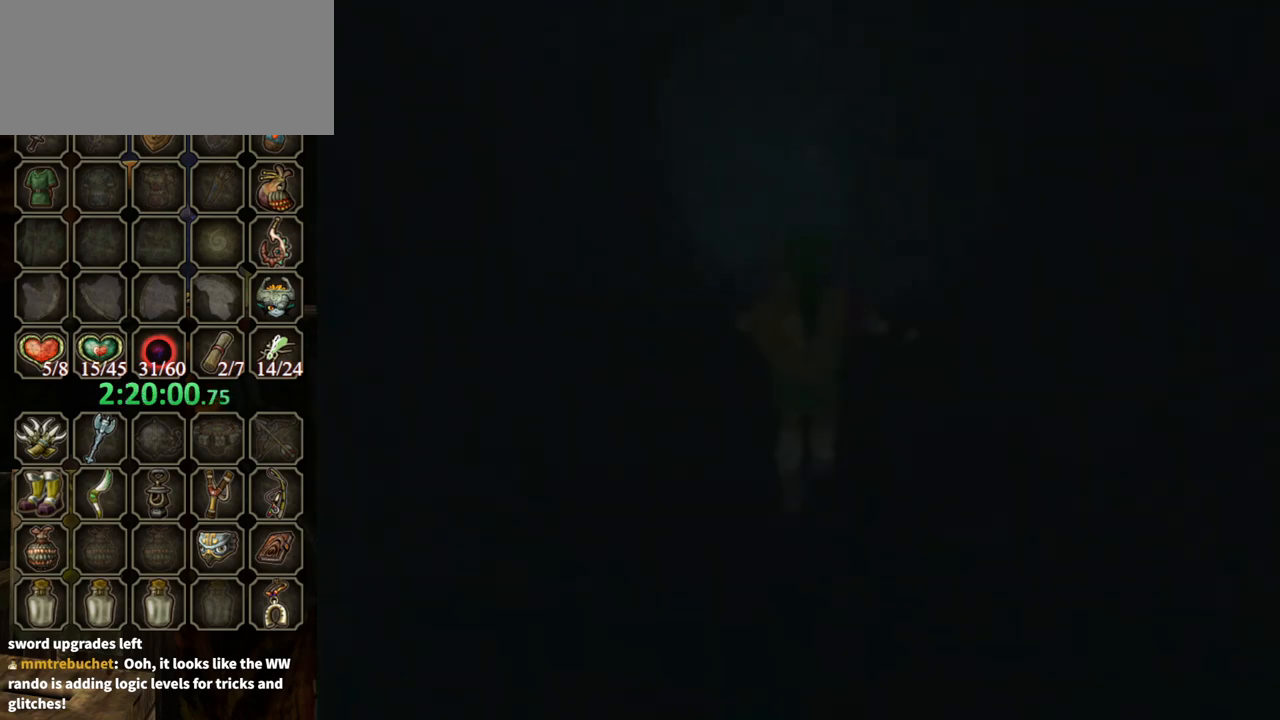
{"buttons": [], "left_stick": "down", "right_stick": "center", "events": [[67, "START", "up"], [300, "left_stick", "down"]]}
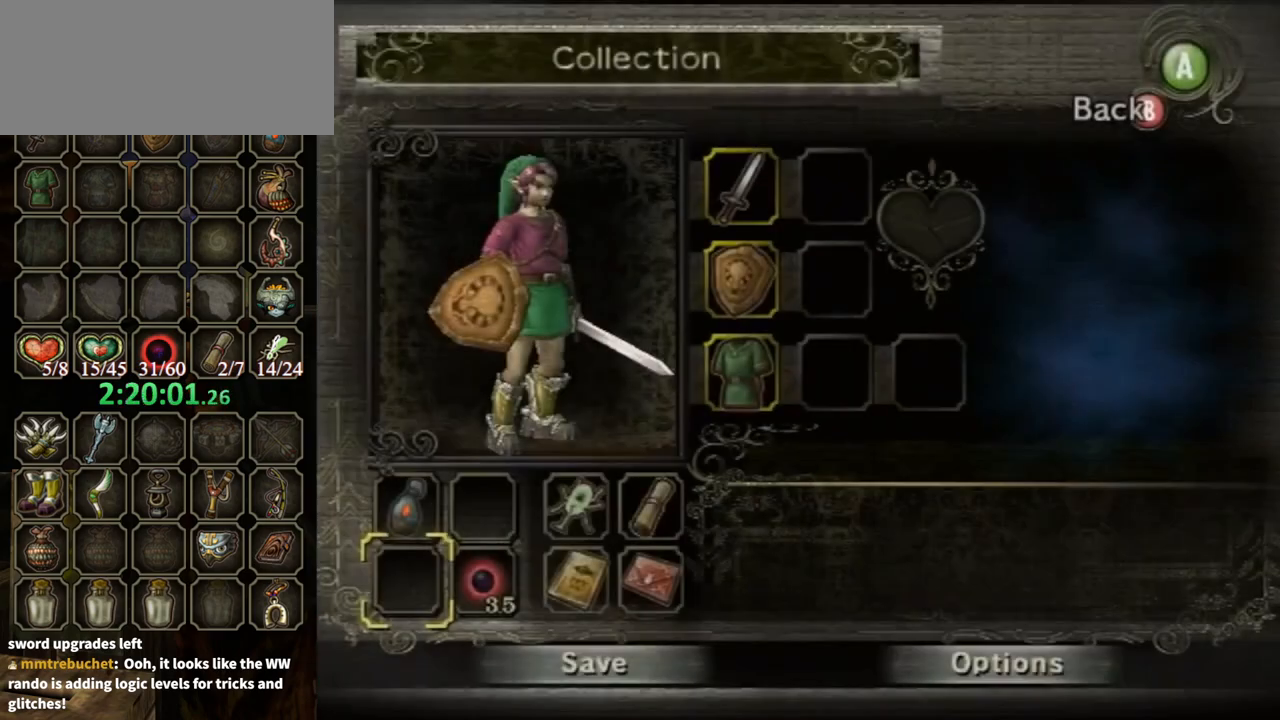
{"buttons": [], "left_stick": "center", "right_stick": "center", "events": [[167, "A", "down"], [233, "left_stick", "center"], [333, "A", "up"]]}
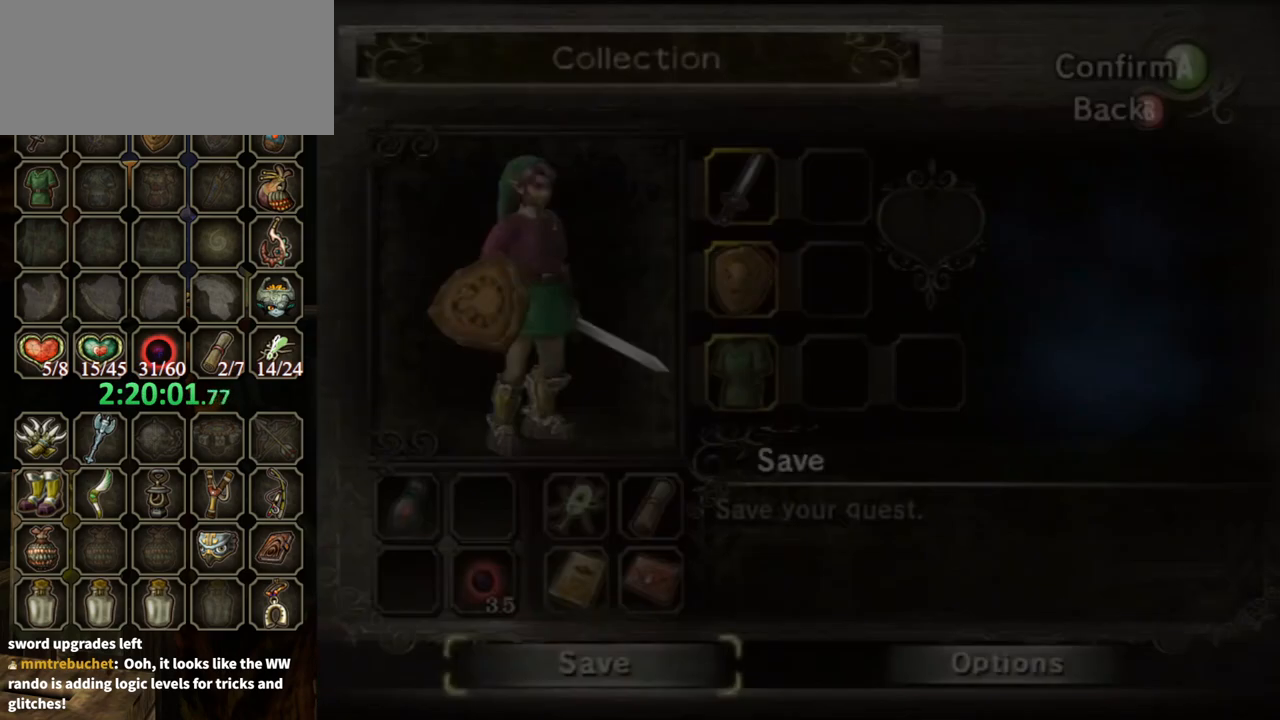
{"buttons": [], "left_stick": "center", "right_stick": "center", "events": []}
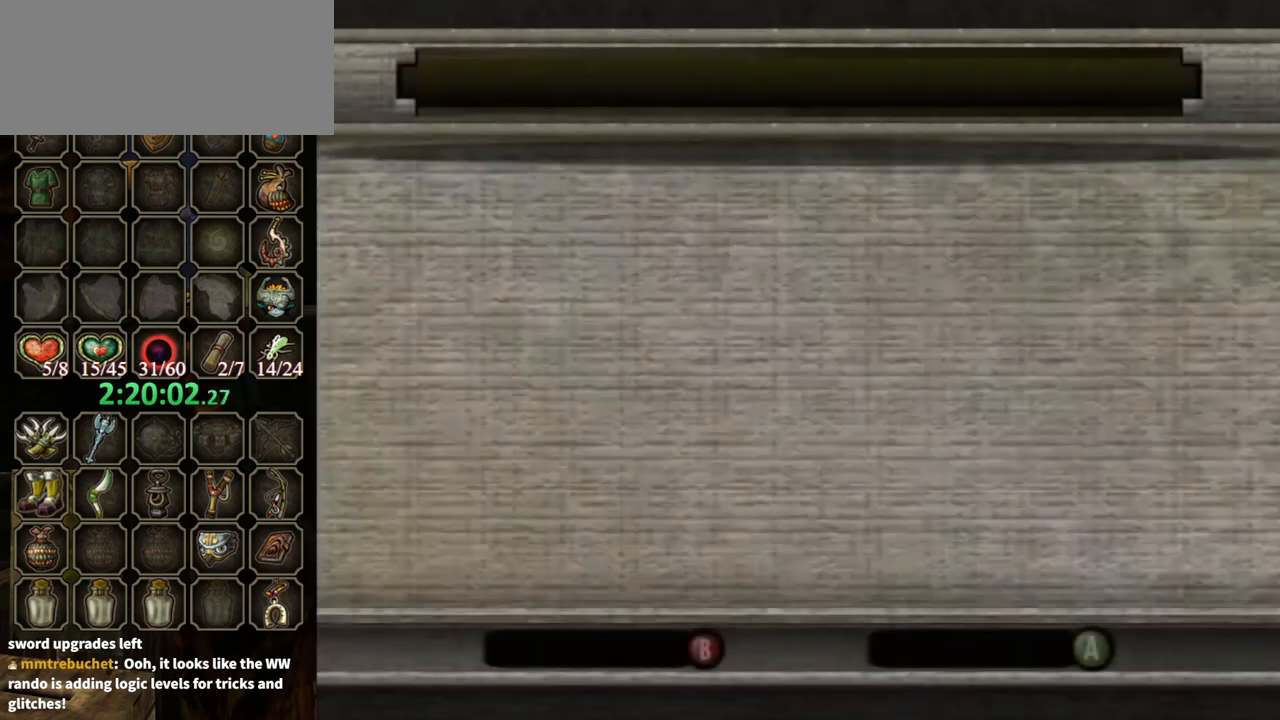
{"buttons": [], "left_stick": "center", "right_stick": "center", "events": []}
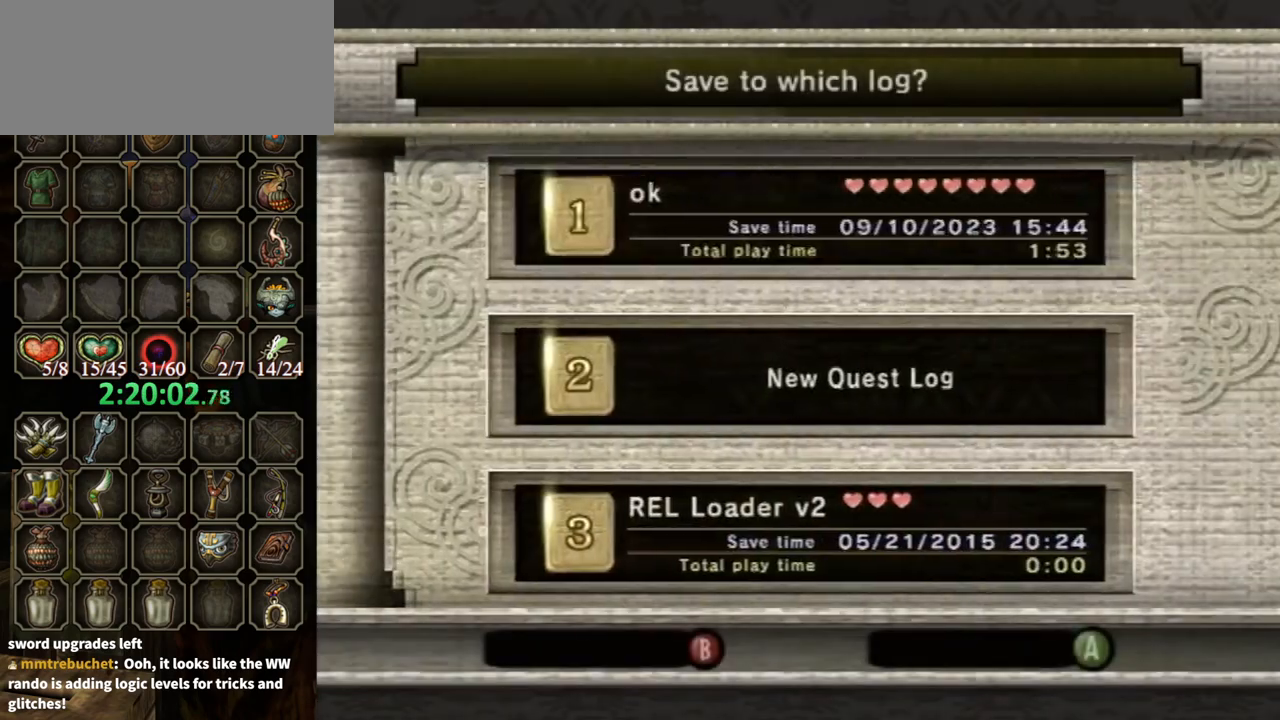
{"buttons": [], "left_stick": "center", "right_stick": "center", "events": [[300, "left_stick", "down"], [467, "left_stick", "center"]]}
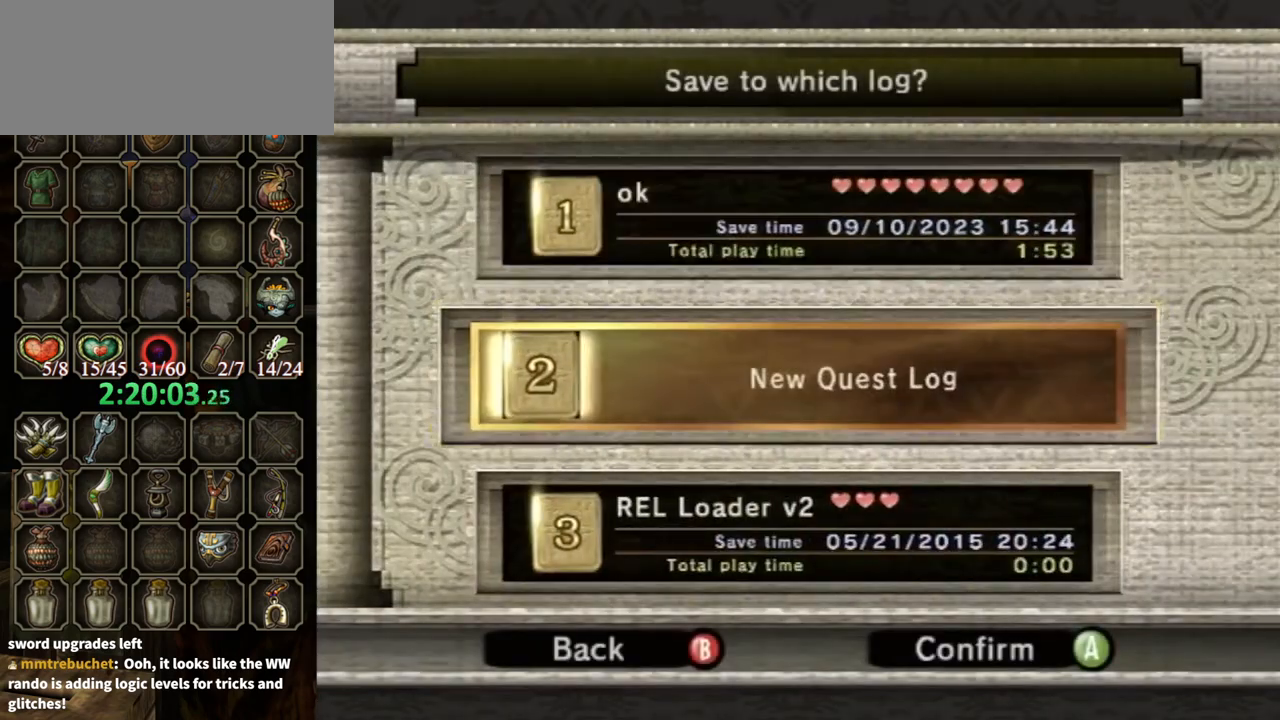
{"buttons": [], "left_stick": "center", "right_stick": "center", "events": [[100, "A", "down"], [233, "A", "up"]]}